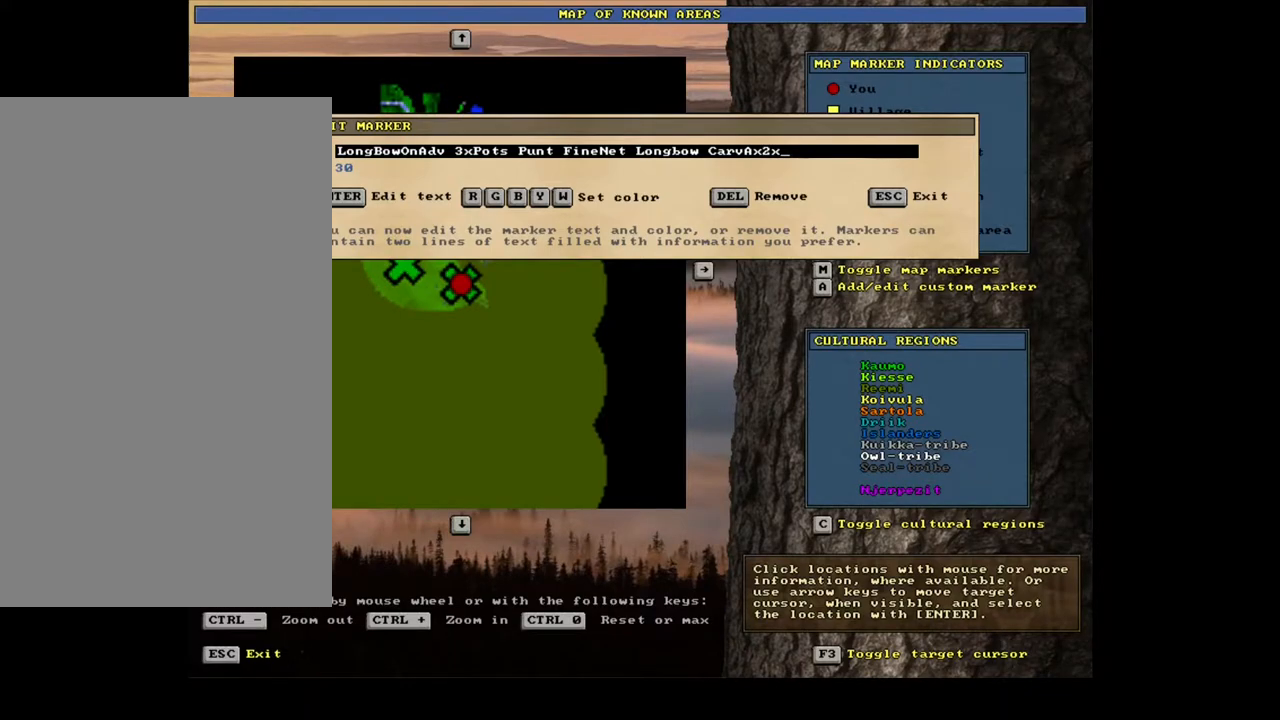
Gameplay with keyboard and mouse; each line is a JSON object with the keys and mouse buttons held at the frame after it. "events" lists presses ("down") and releases ("up") of ".", "/", "0", "1", "2", "3", "4", "5", "6", "7", "8", "9", "a", "alt_l", "alt_r", "b", "backslash", "backspace", "c", "caps_lock", "comma", "ctrl_l", "ctrl_r", "d", "down", "e", "equals", "escape", "f", "f1", "f10", "f11", "f12", "f2", "f3", "f4", "f5", "f6", "f7", "f8", "f9", "g", "h", "i", "j", "k", "l", "lbracket", "left", "m", "minus", "n", "num0", "num1", "num2", "num3", "num4", "num5", "num6", "num7", "num8", "num9", "o", "p", "q", "quote", "r", "rbracket", "return", "right", "s", "semicolon", "shift_l", "shift_r", "space", "super", "t", "tab", "tilde", "u", "up", "v", "w", "x", "y", "z", "mouse_left", "mouse_wheel", "mouse_right", "mouse_mb4" and "mouse_mb5" between this image and that frame as [ms after this image, input, new state], when the widget could be followed in between. "mouse_left", "mouse_wheel", "mouse_right", "mouse_mb4", "mouse_mb5" = the "left", "wheel", "right", "mb4", "mb5" buttons of the "mouse" list. No other keys are recorded. "wheel" means that the mouse wheel is clicked or scrolled. Mouse movement is not recorded. Not read: other_keys.
{"keys": [], "mouse": [], "events": [[150, "escape", "down"], [200, "escape", "up"]]}
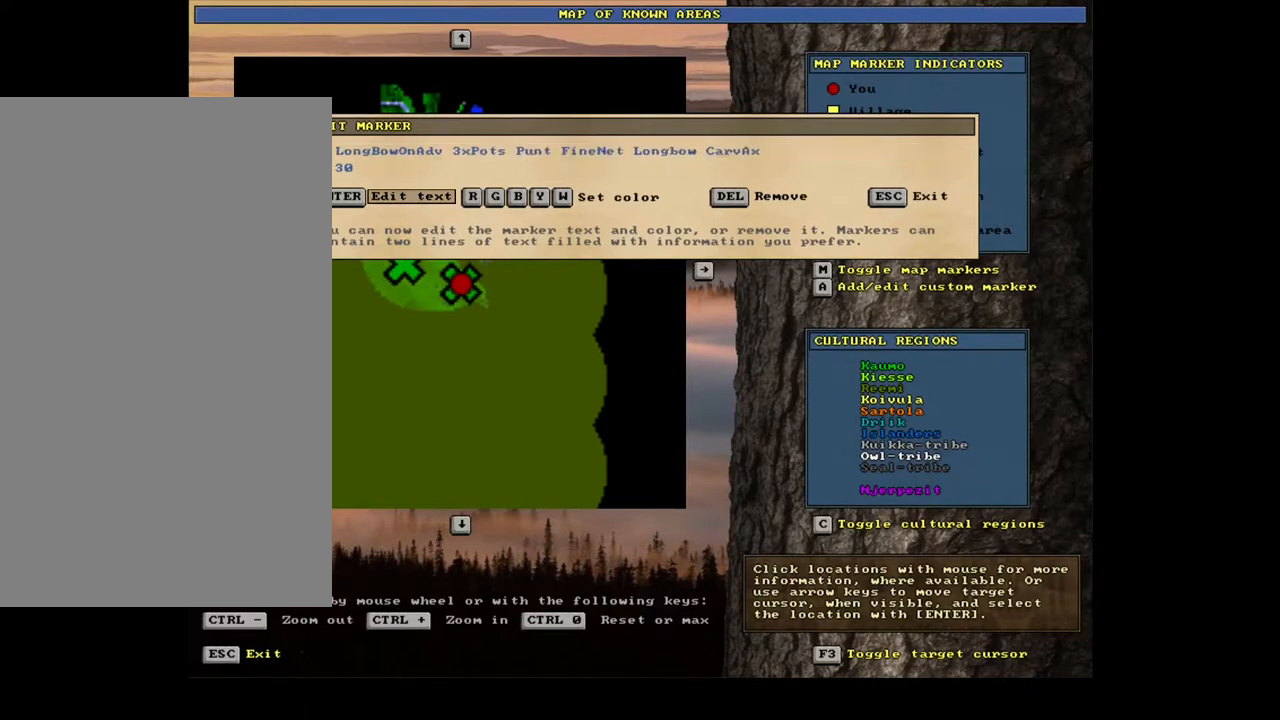
{"keys": [], "mouse": [], "events": []}
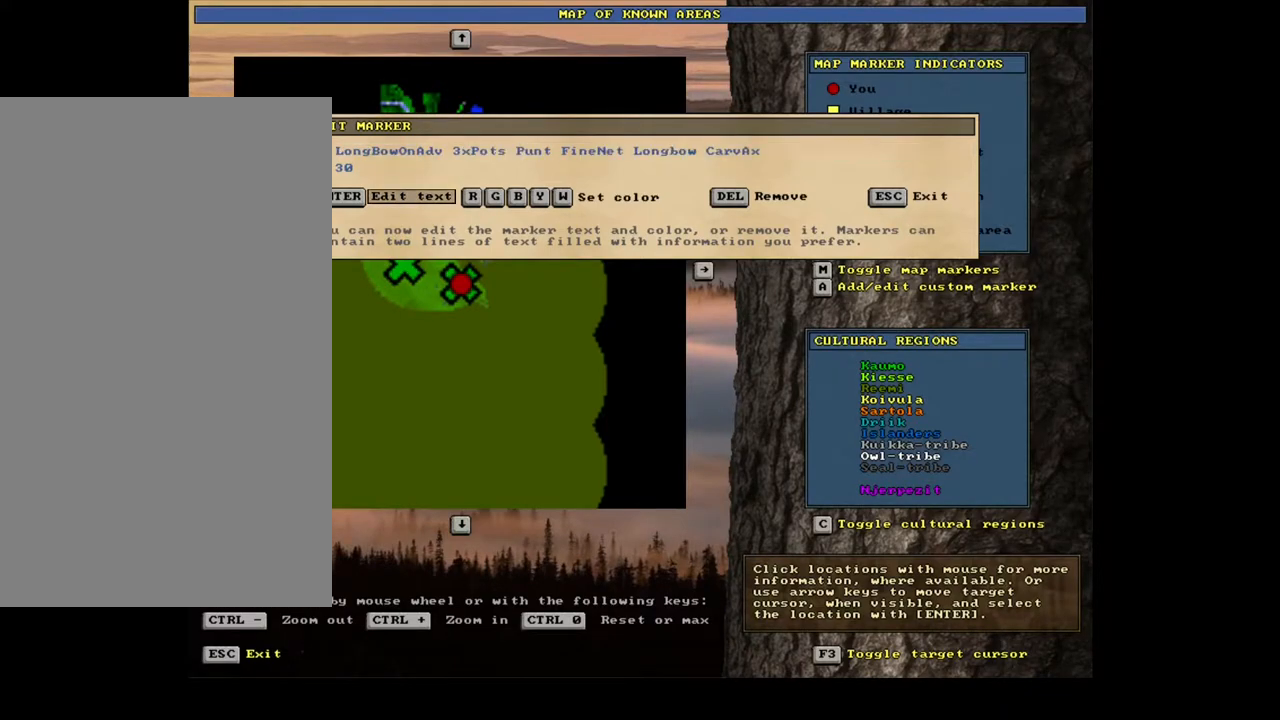
{"keys": [], "mouse": [], "events": [[50, "return", "down"], [133, "return", "up"], [417, "f2", "down"], [500, "f2", "up"]]}
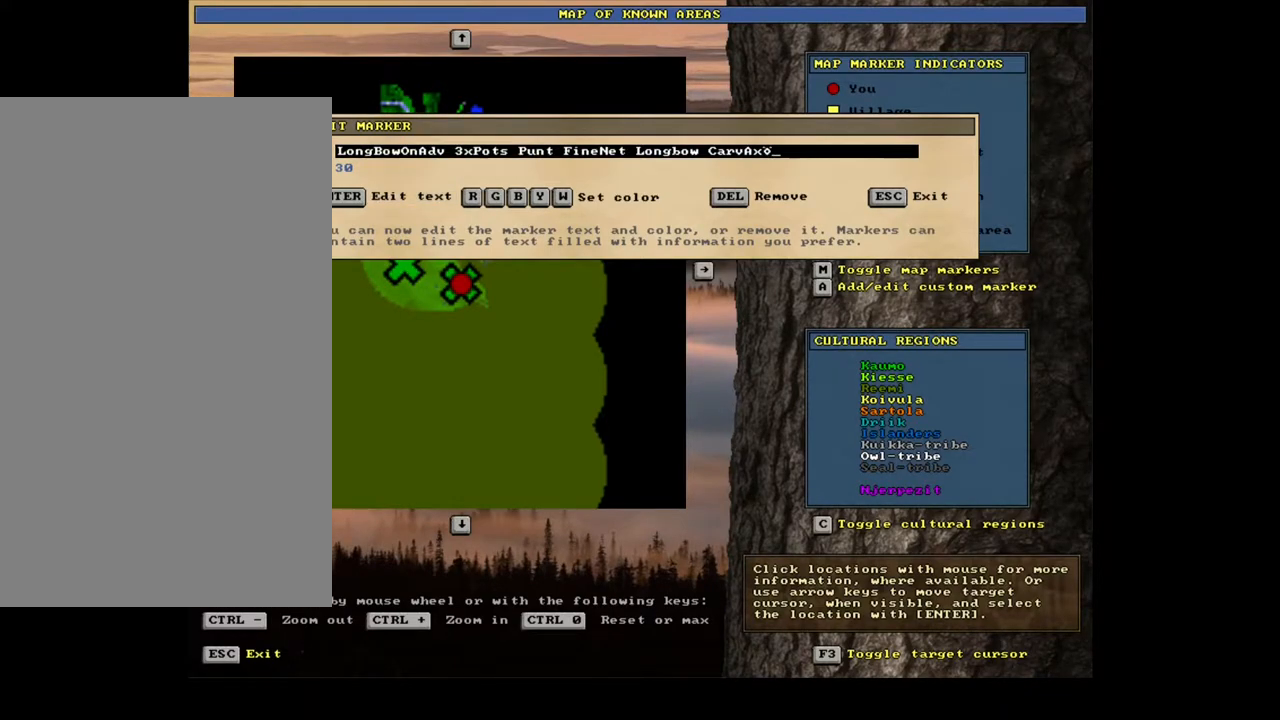
{"keys": [], "mouse": [], "events": [[200, "x", "down"], [300, "x", "up"]]}
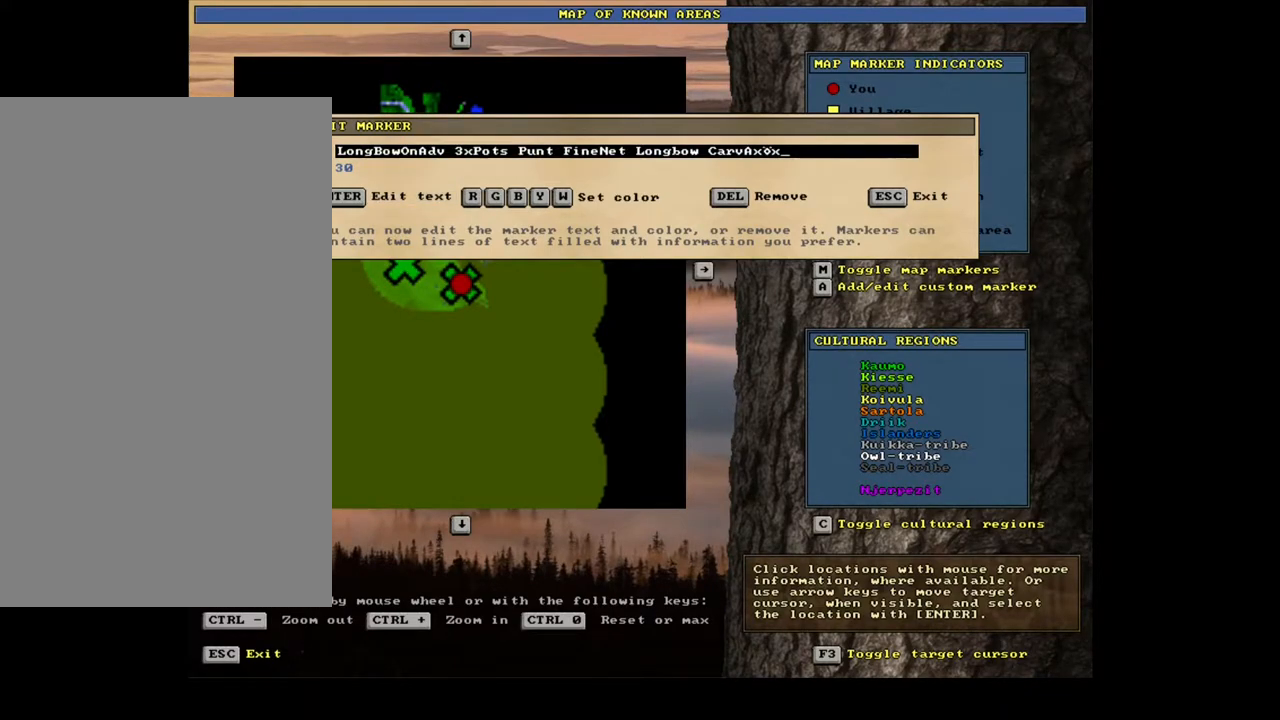
{"keys": [], "mouse": [], "events": [[117, "backspace", "down"], [167, "backspace", "up"], [233, "backspace", "down"], [350, "2", "down"], [350, "backspace", "up"], [450, "2", "up"]]}
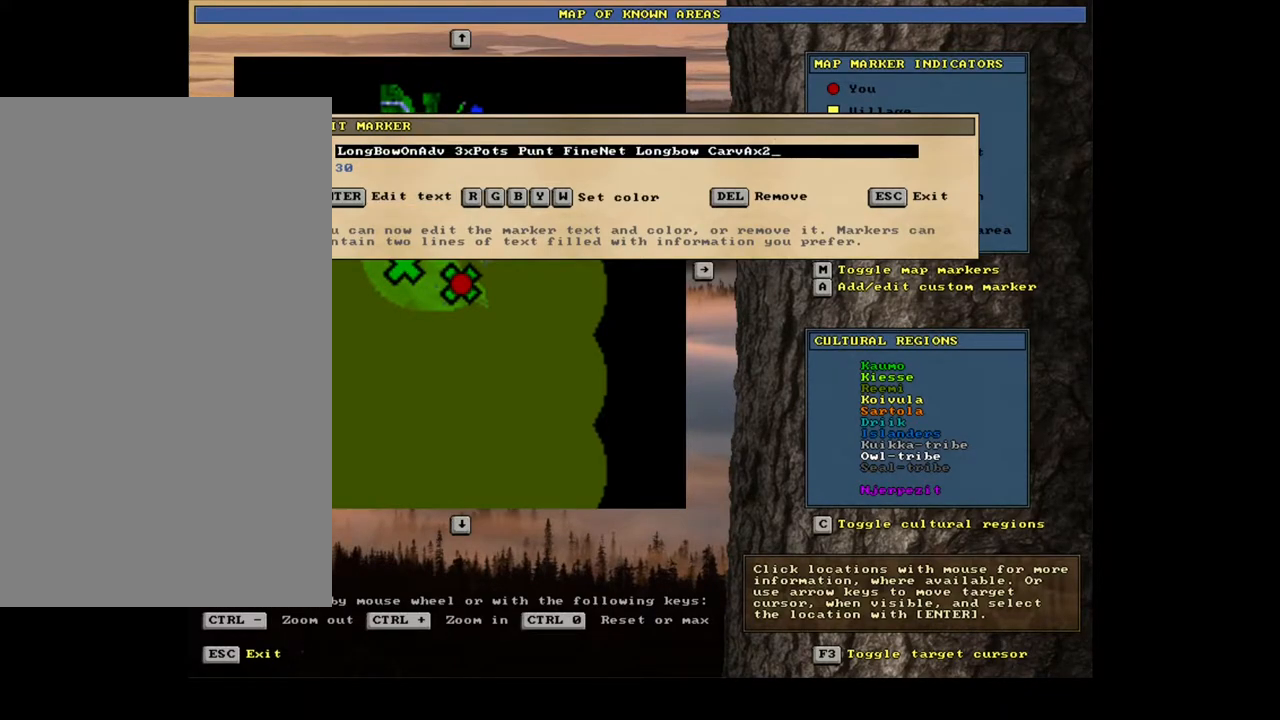
{"keys": [], "mouse": [], "events": [[150, "x", "down"], [267, "x", "up"], [367, "return", "down"], [467, "return", "up"]]}
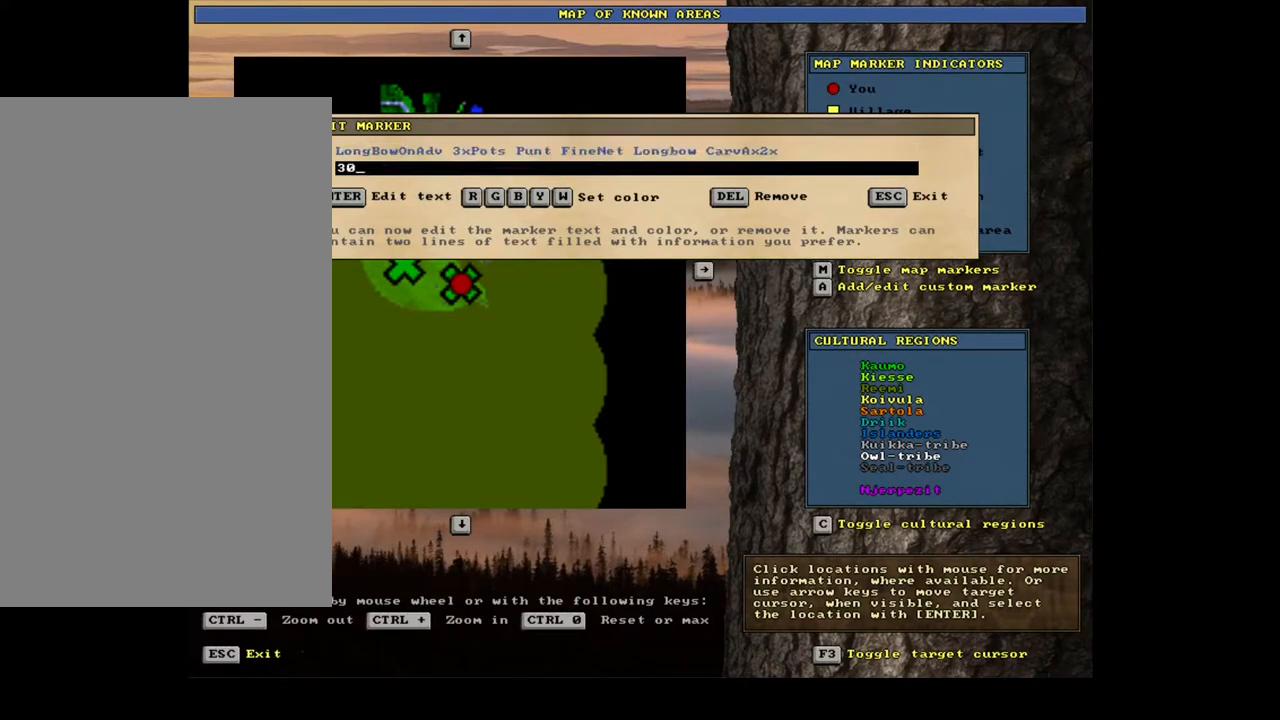
{"keys": [], "mouse": [], "events": [[217, "escape", "down"], [300, "escape", "up"]]}
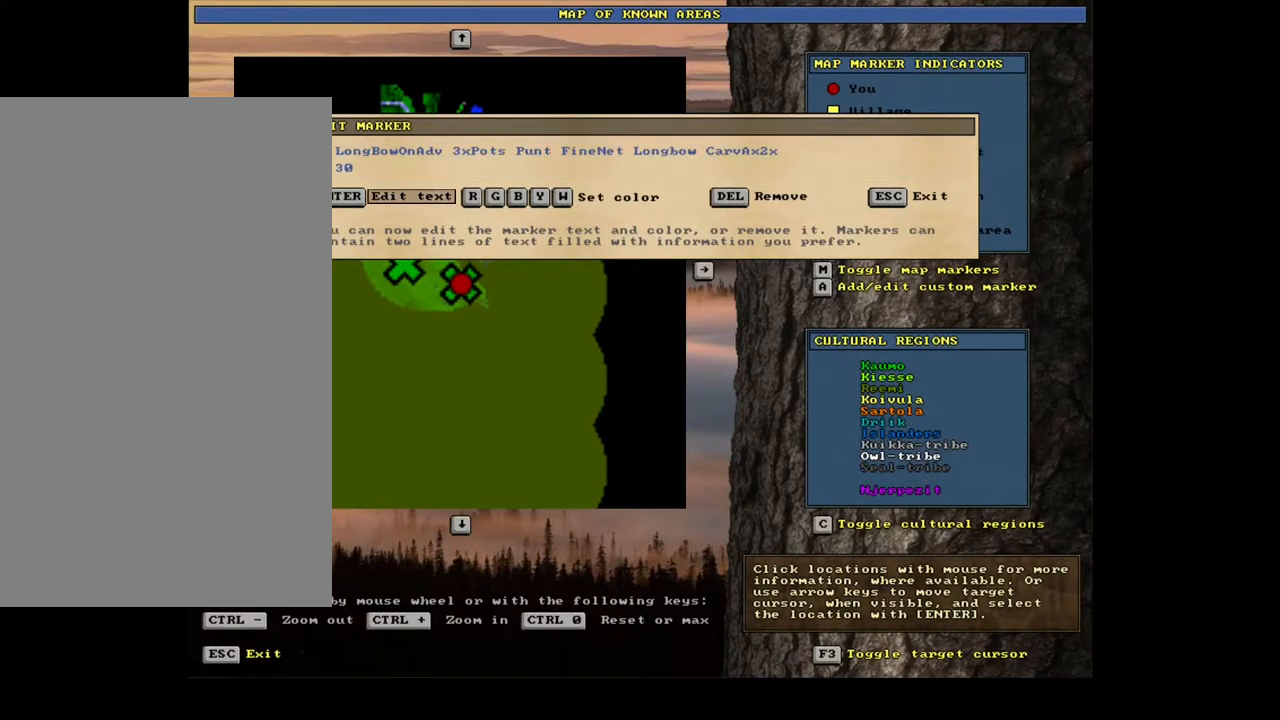
{"keys": [], "mouse": [], "events": [[233, "escape", "down"], [317, "escape", "up"]]}
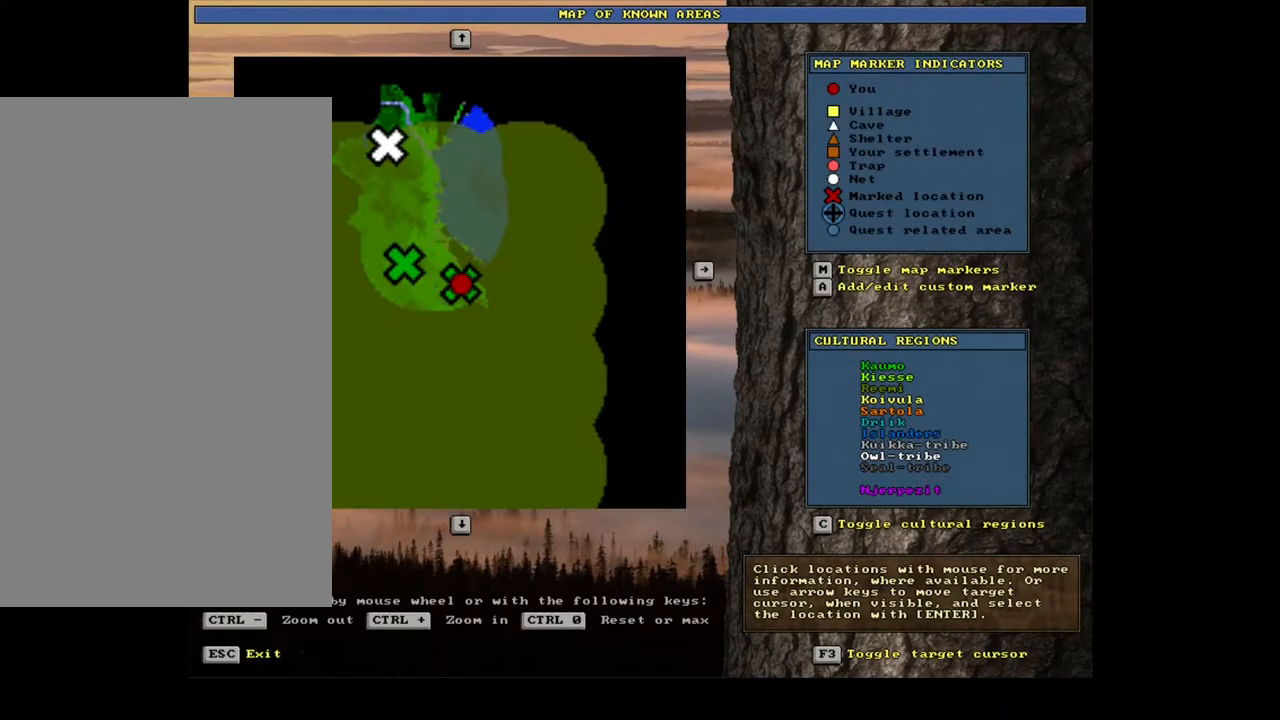
{"keys": [], "mouse": [], "events": [[183, "escape", "down"], [267, "escape", "up"]]}
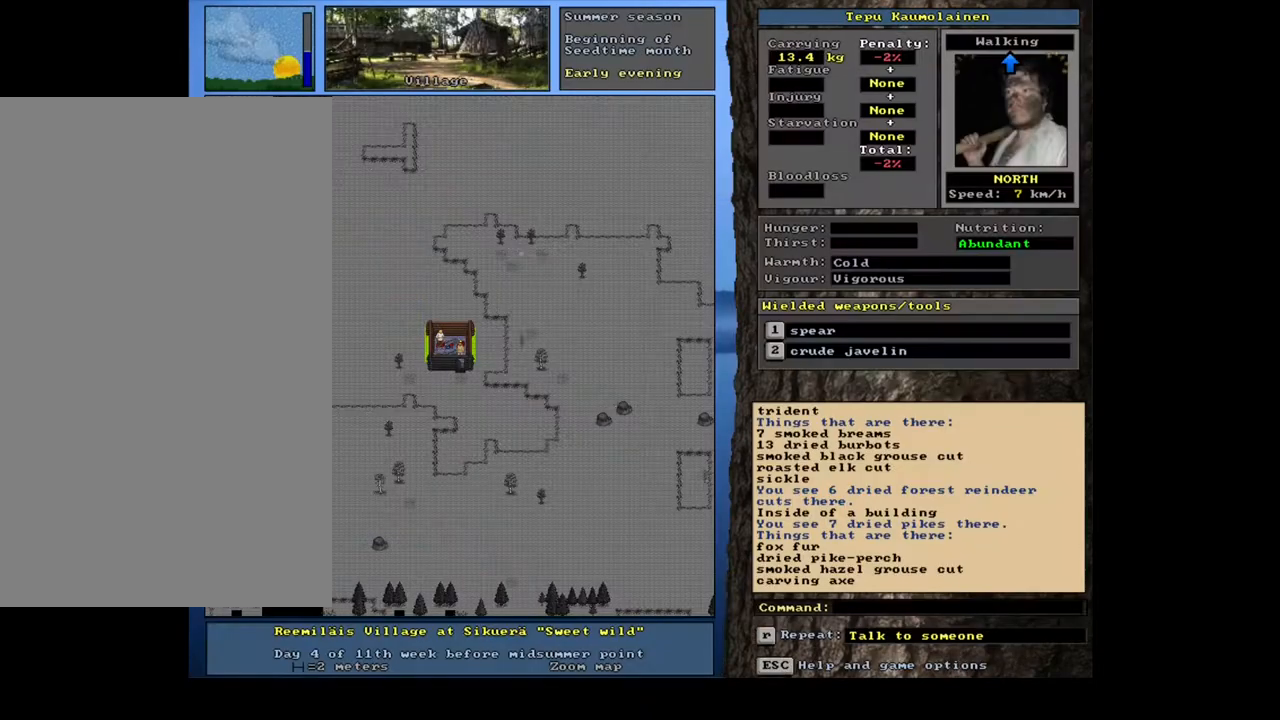
{"keys": [], "mouse": [], "events": [[233, "shift_l", "down"], [300, "c", "down"], [400, "c", "up"], [500, "shift_l", "up"]]}
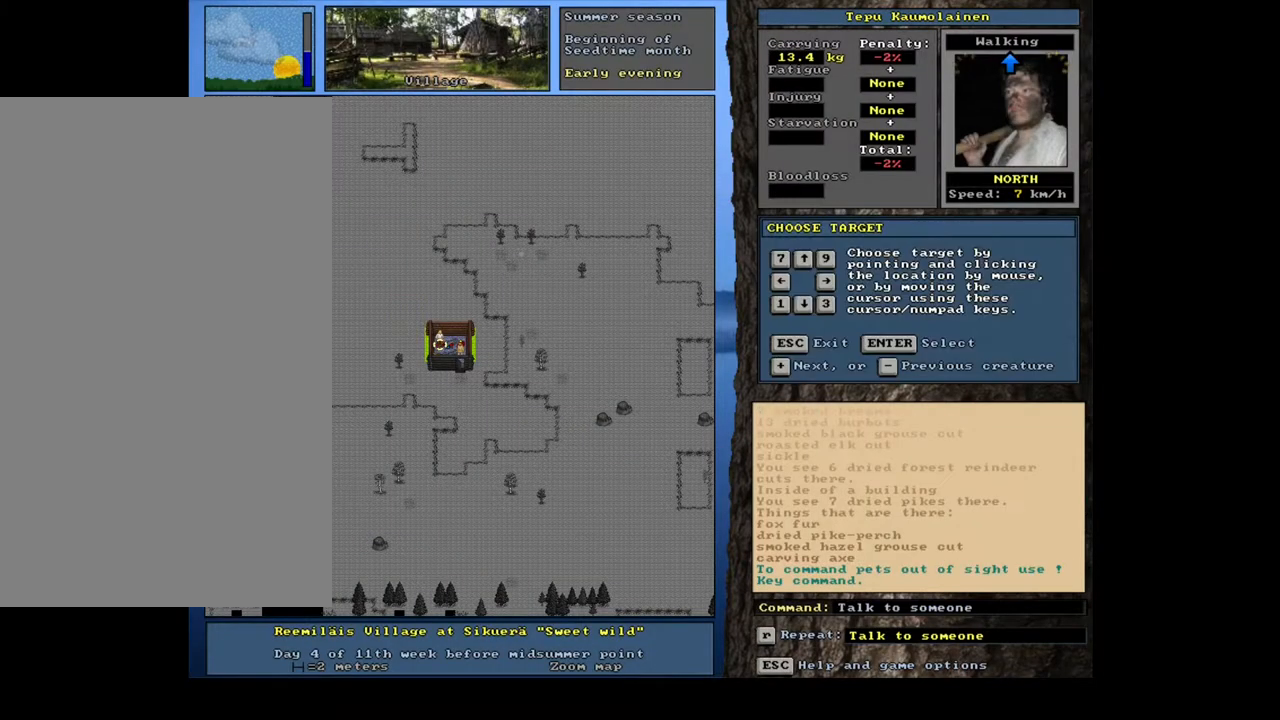
{"keys": [], "mouse": [], "events": [[167, "return", "down"], [200, "return", "up"], [350, "t", "down"], [433, "t", "up"]]}
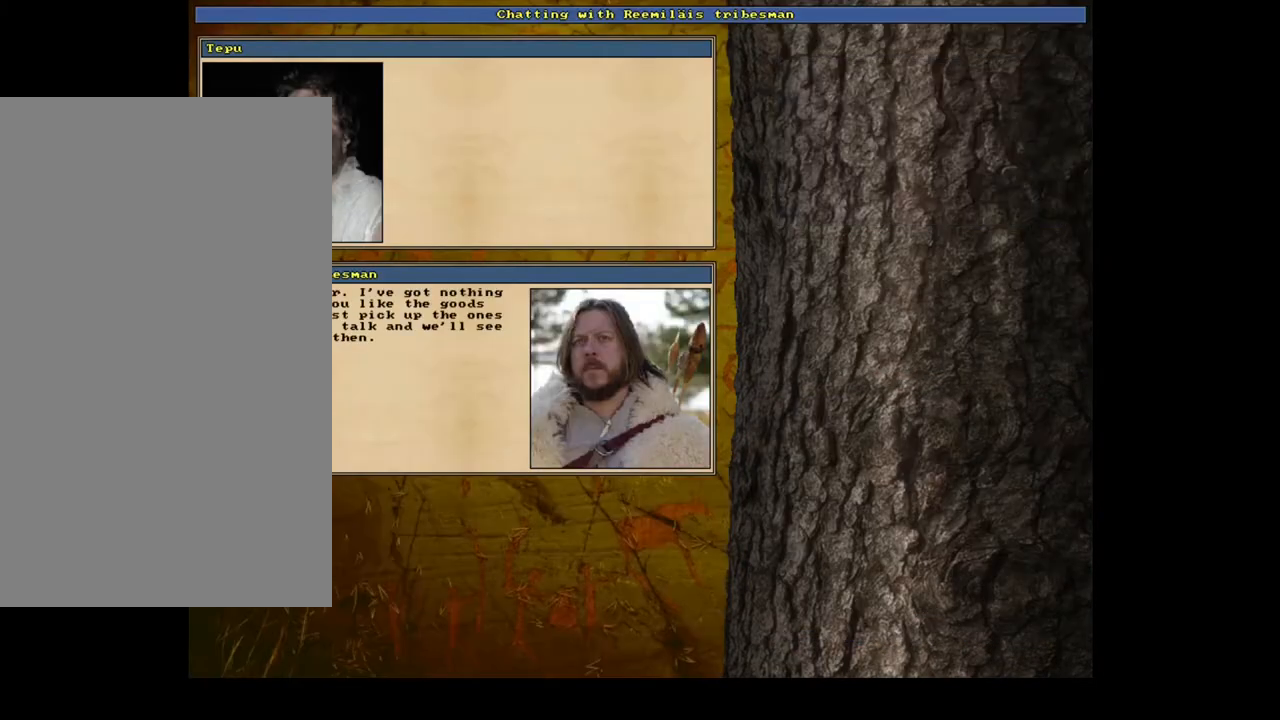
{"keys": ["escape"], "mouse": [], "events": [[433, "escape", "down"]]}
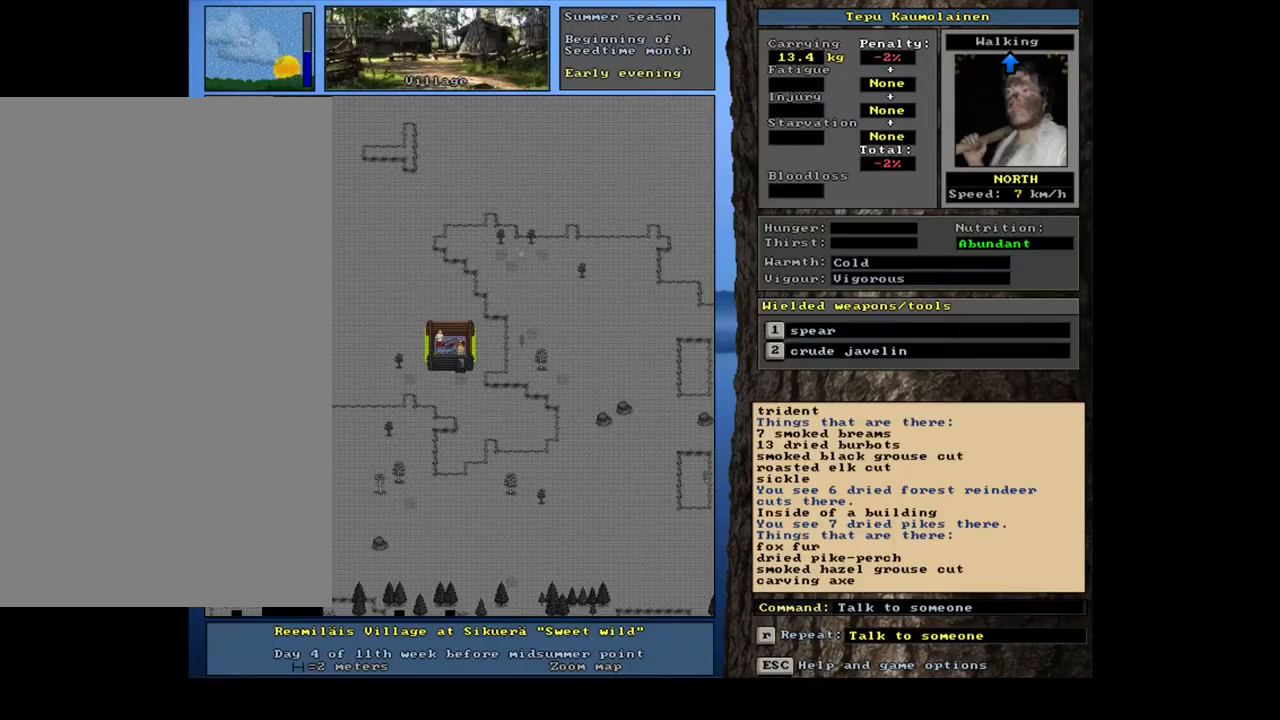
{"keys": ["num3"], "mouse": [], "events": [[17, "escape", "up"], [400, "num3", "down"]]}
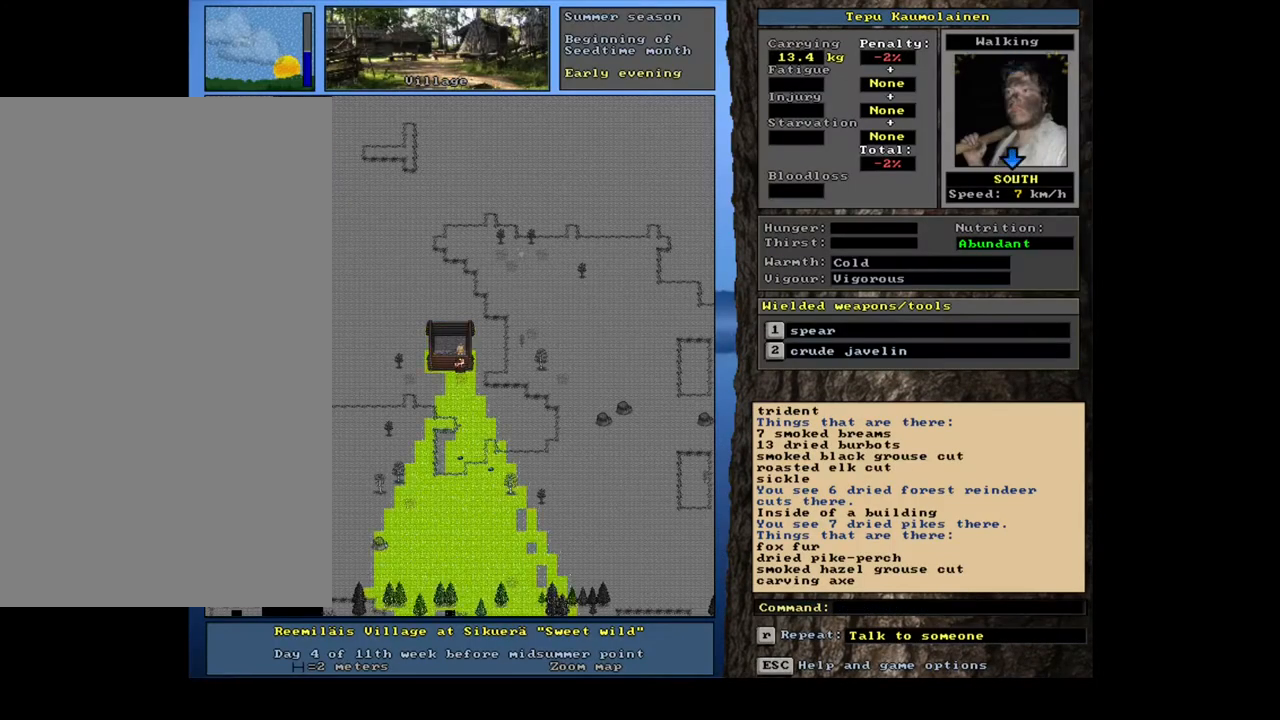
{"keys": ["ctrl_l", "num1"], "mouse": [], "events": [[17, "num3", "up"], [117, "ctrl_l", "down"], [133, "num2", "down"], [250, "num2", "up"], [300, "num1", "down"], [400, "num1", "up"], [483, "num1", "down"]]}
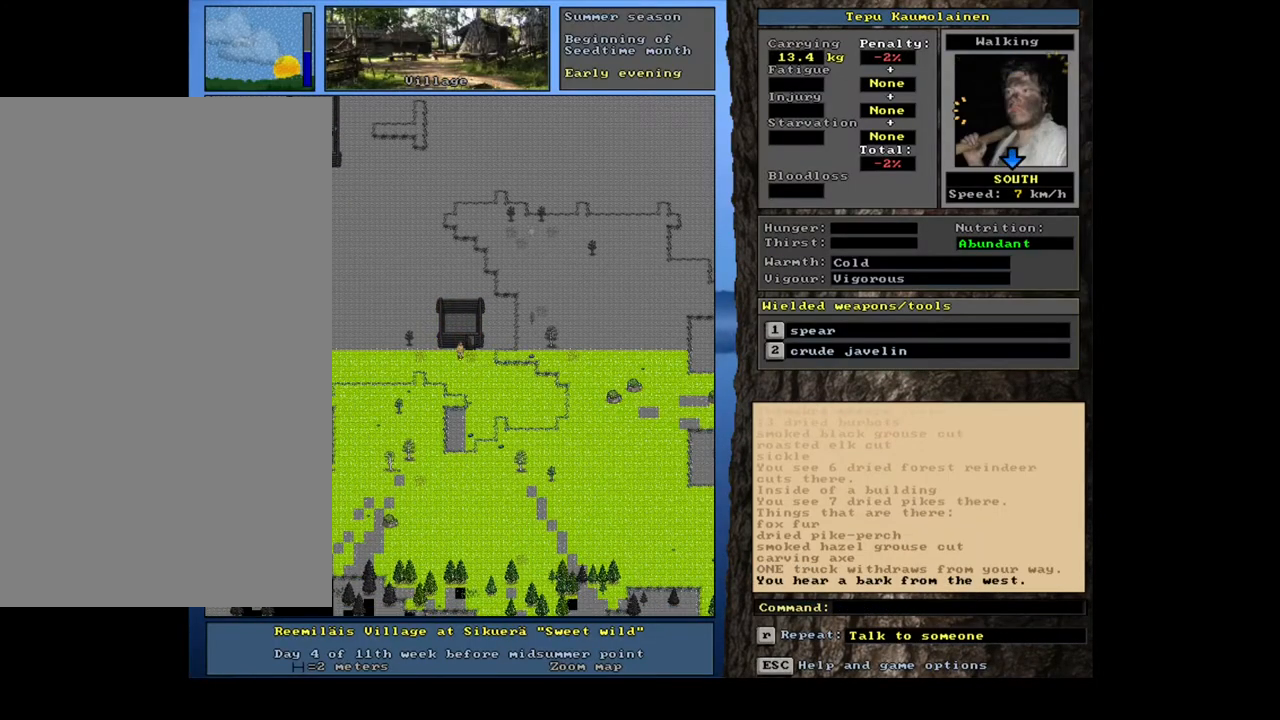
{"keys": ["ctrl_l", "num1"], "mouse": [], "events": [[117, "num1", "up"], [167, "num1", "down"]]}
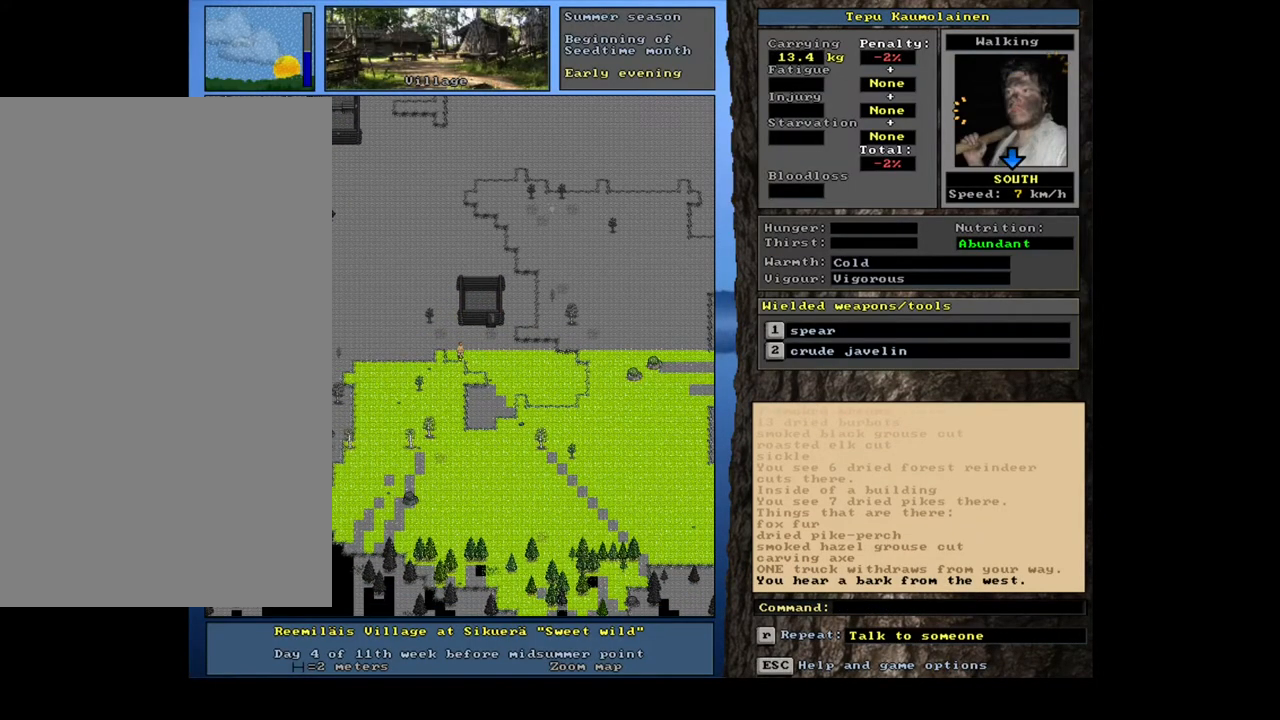
{"keys": ["ctrl_l", "num2"], "mouse": [], "events": [[350, "num1", "up"], [450, "num2", "down"]]}
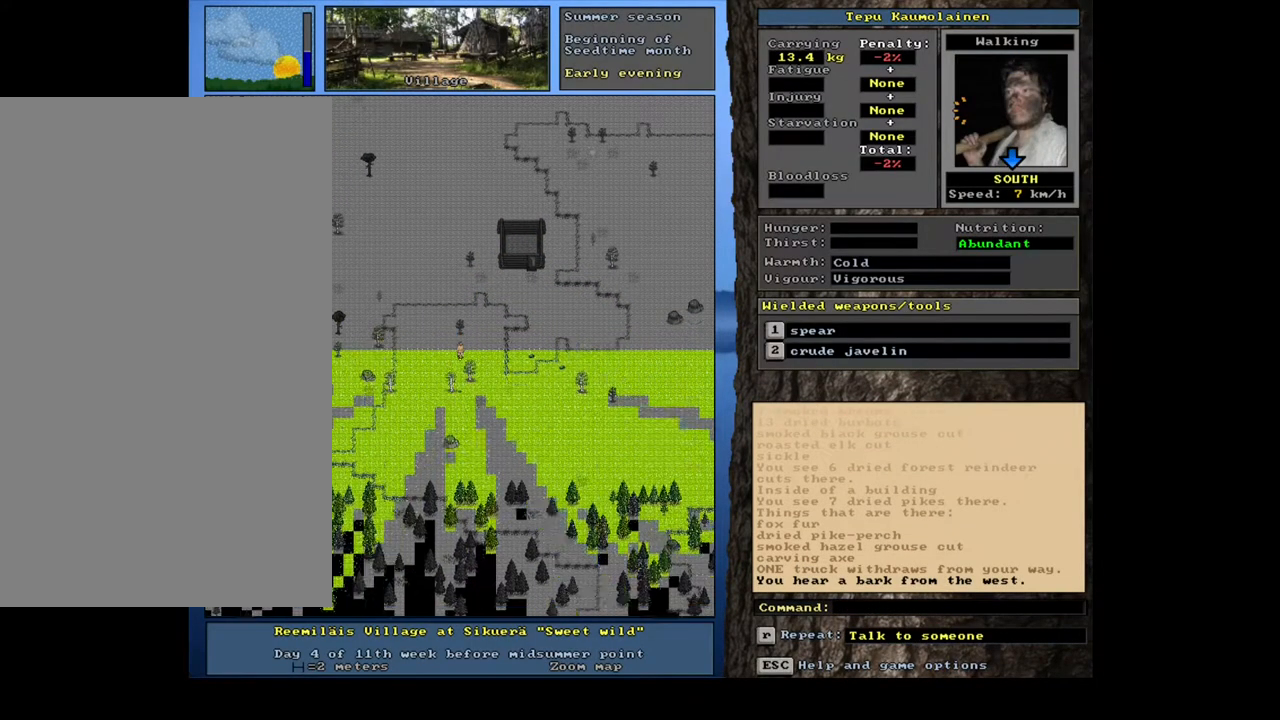
{"keys": ["ctrl_l", "num1"], "mouse": [], "events": [[17, "num1", "down"], [33, "num2", "up"]]}
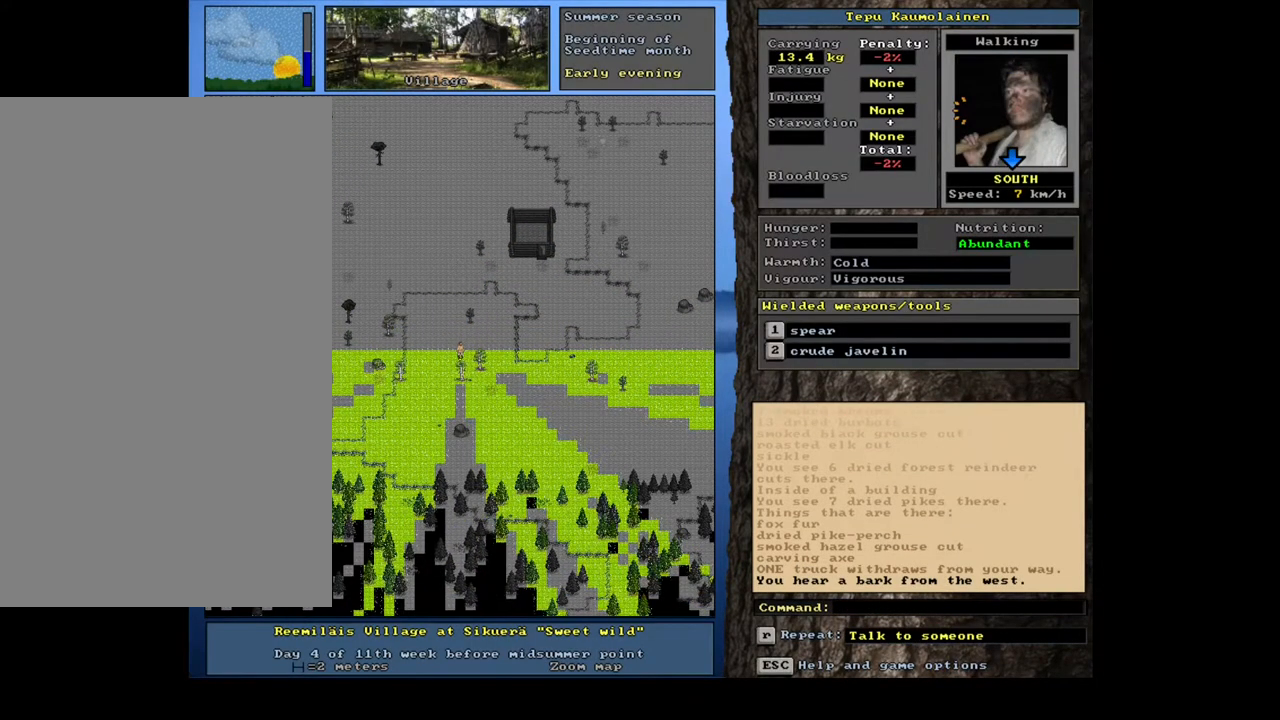
{"keys": ["ctrl_l", "num2"], "mouse": [], "events": [[217, "num1", "up"], [250, "num2", "down"]]}
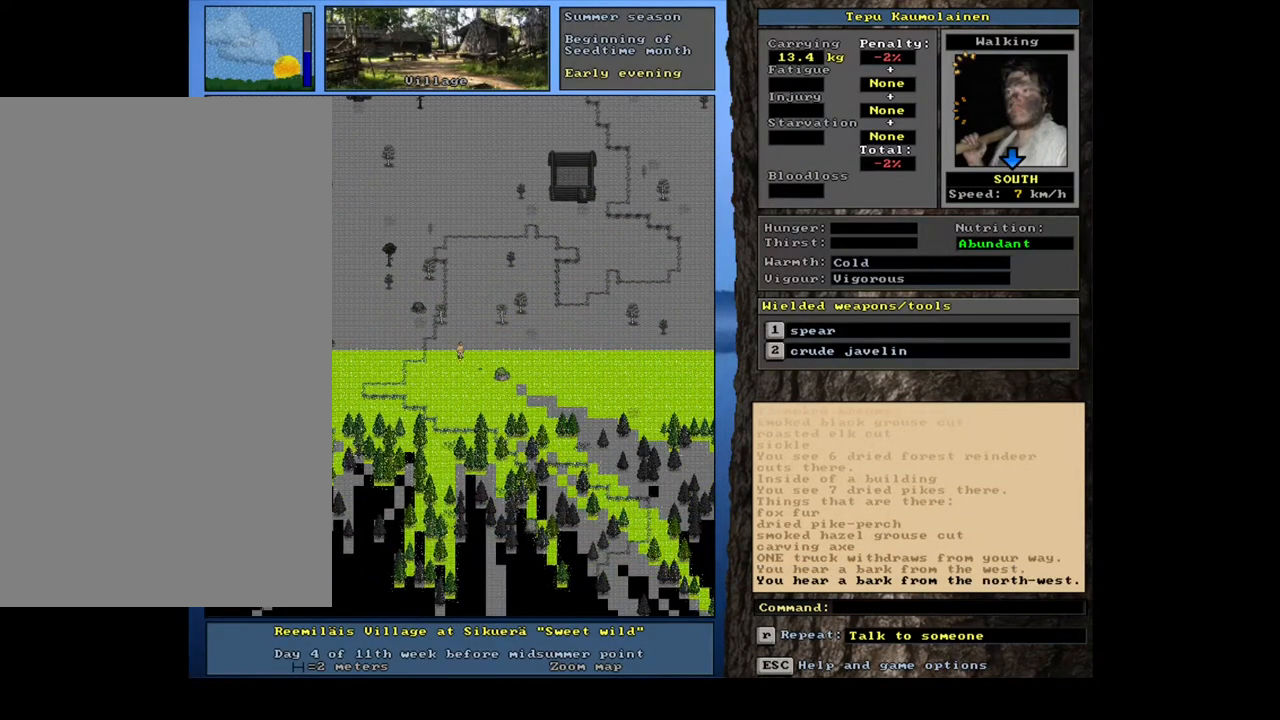
{"keys": ["ctrl_l", "num2"], "mouse": [], "events": [[83, "num1", "down"], [100, "num2", "up"], [217, "num1", "up"], [233, "num2", "down"]]}
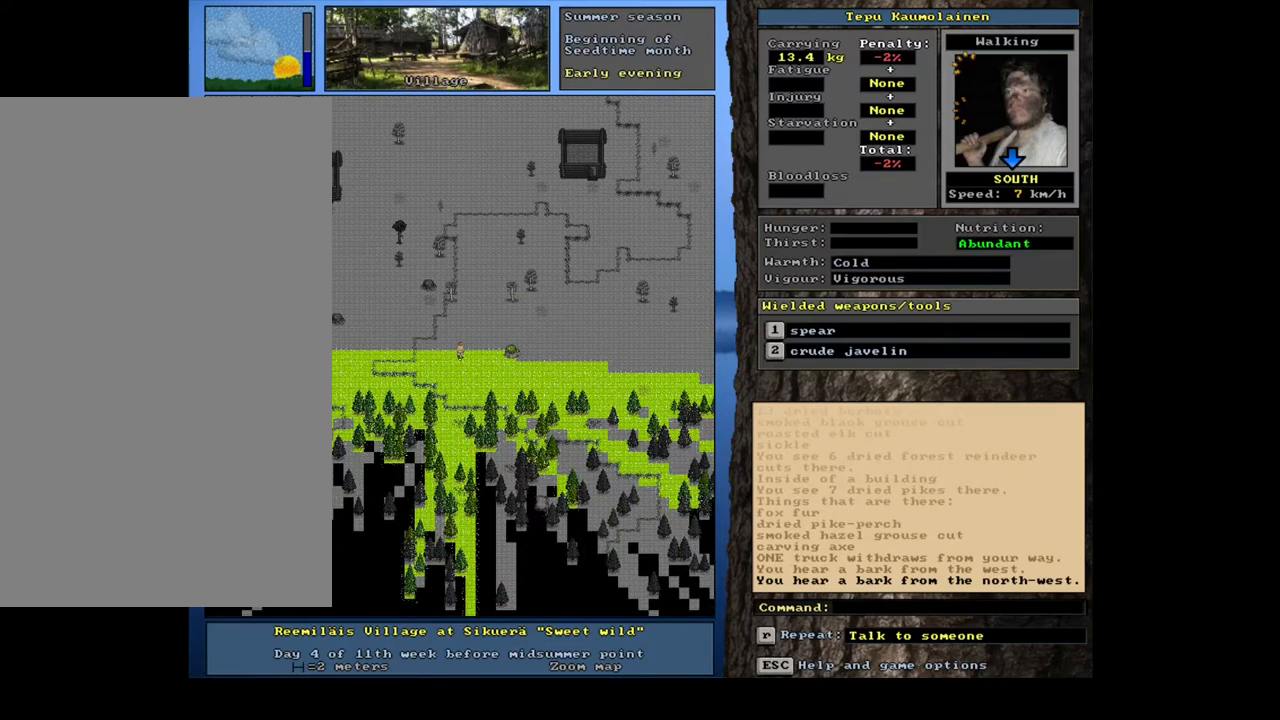
{"keys": ["ctrl_l", "num2"], "mouse": [], "events": []}
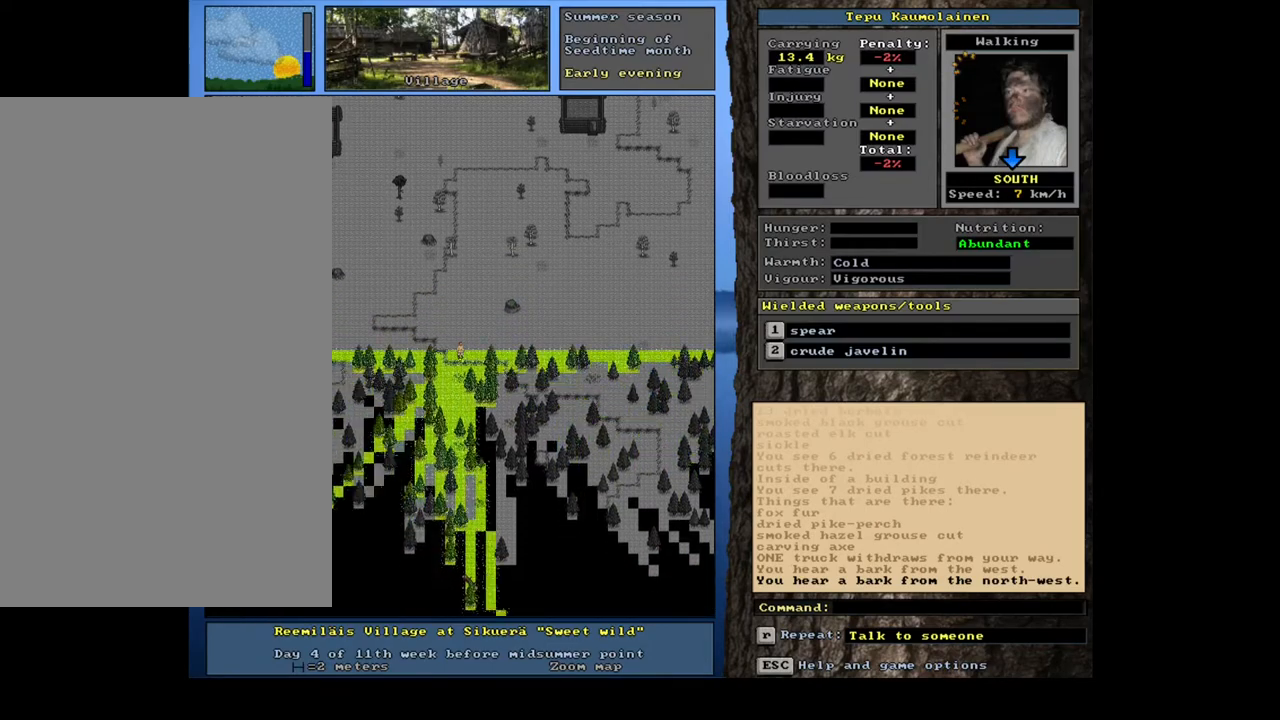
{"keys": [], "mouse": [], "events": [[217, "num2", "up"], [300, "ctrl_l", "up"]]}
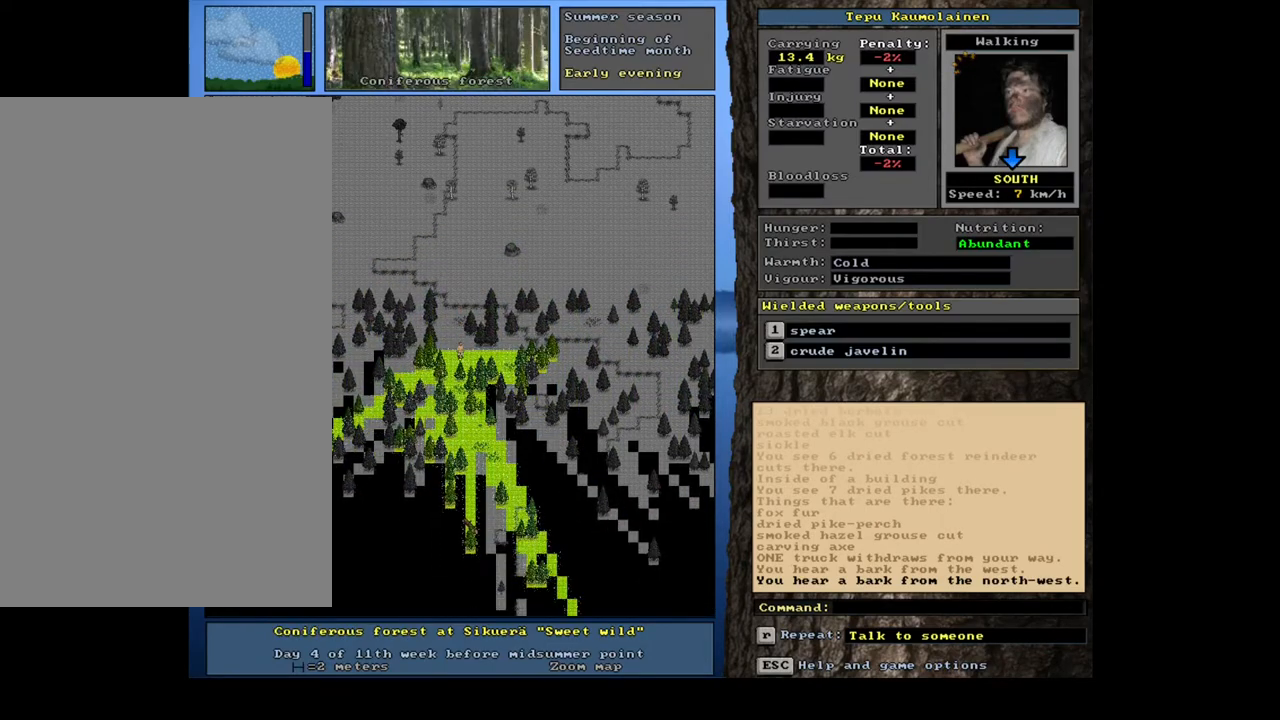
{"keys": [], "mouse": [], "events": [[100, "num3", "down"], [200, "num3", "up"]]}
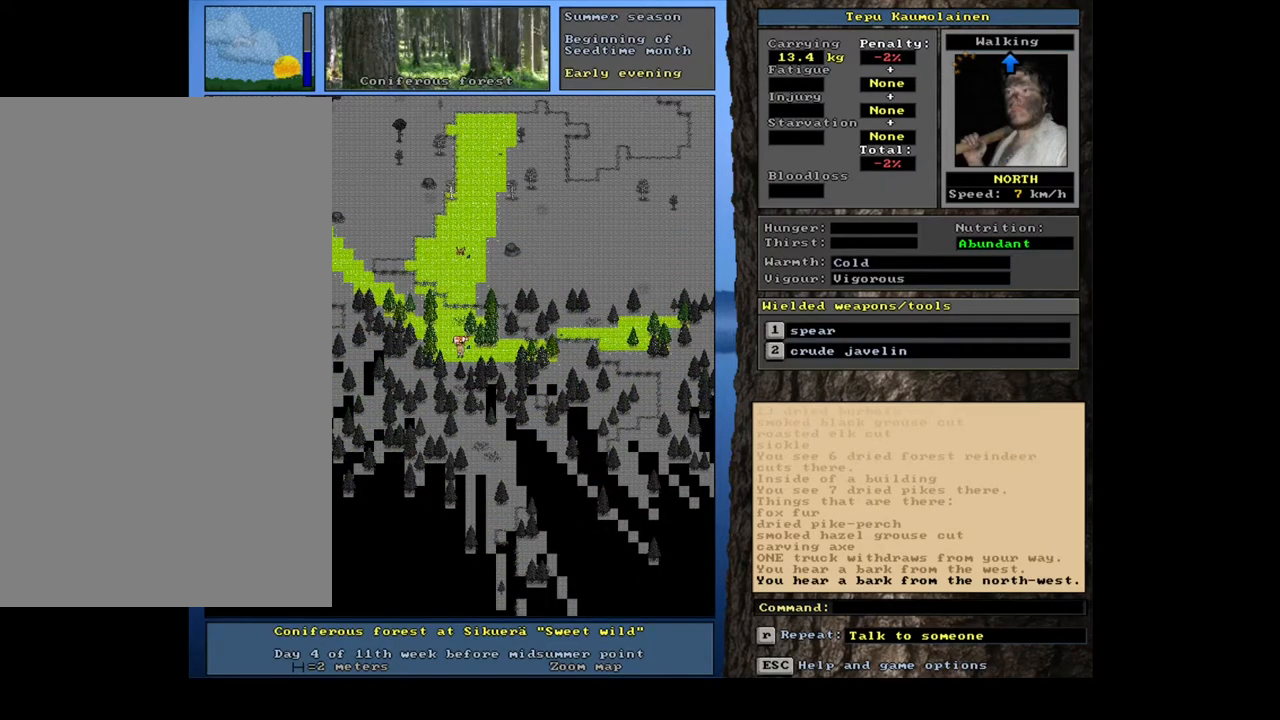
{"keys": [], "mouse": [], "events": [[83, ".", "down"], [200, ".", "up"], [267, ".", "down"], [333, ".", "up"], [417, ".", "down"], [483, ".", "up"]]}
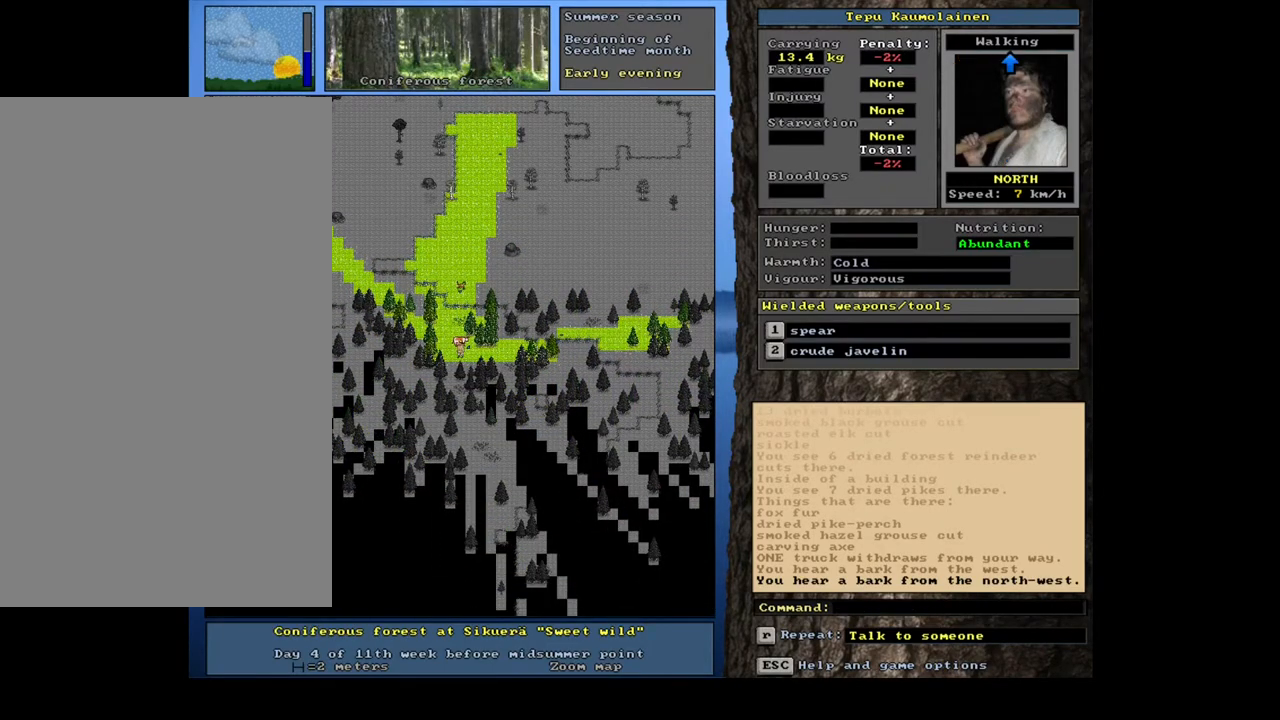
{"keys": [], "mouse": [], "events": [[83, ".", "down"], [133, ".", "up"], [283, "num3", "down"], [333, "num3", "up"]]}
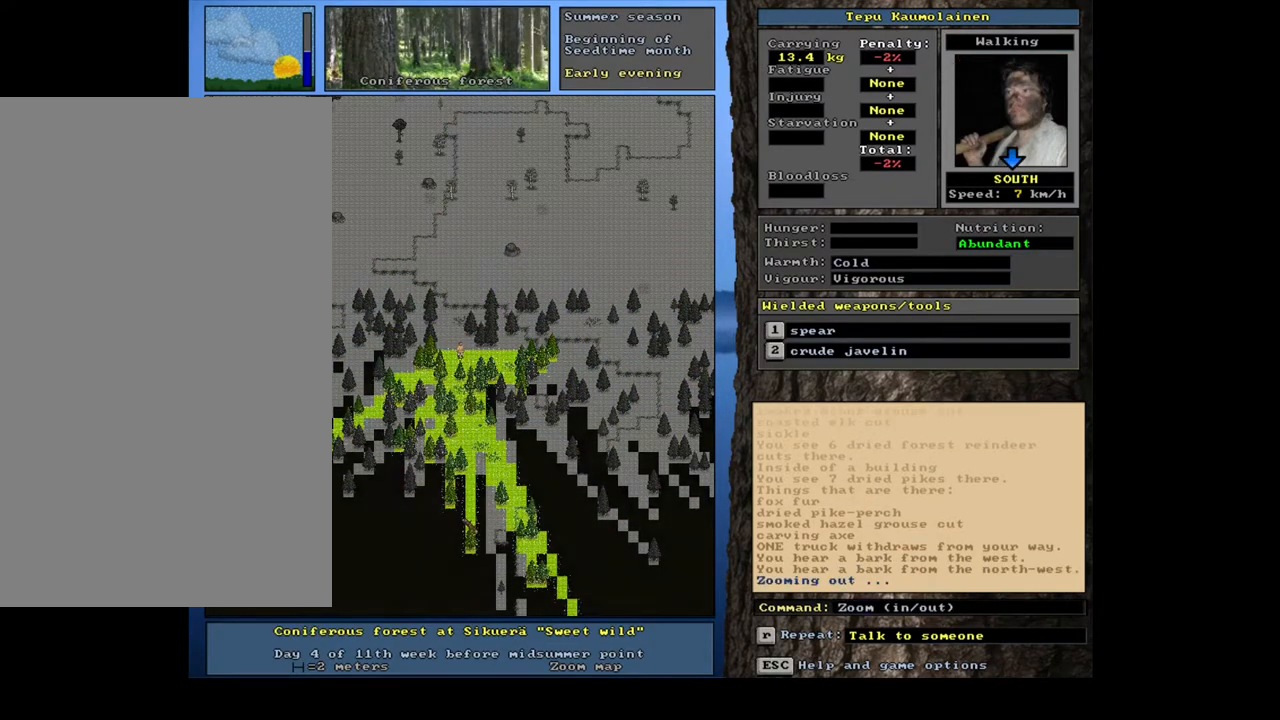
{"keys": [], "mouse": [], "events": []}
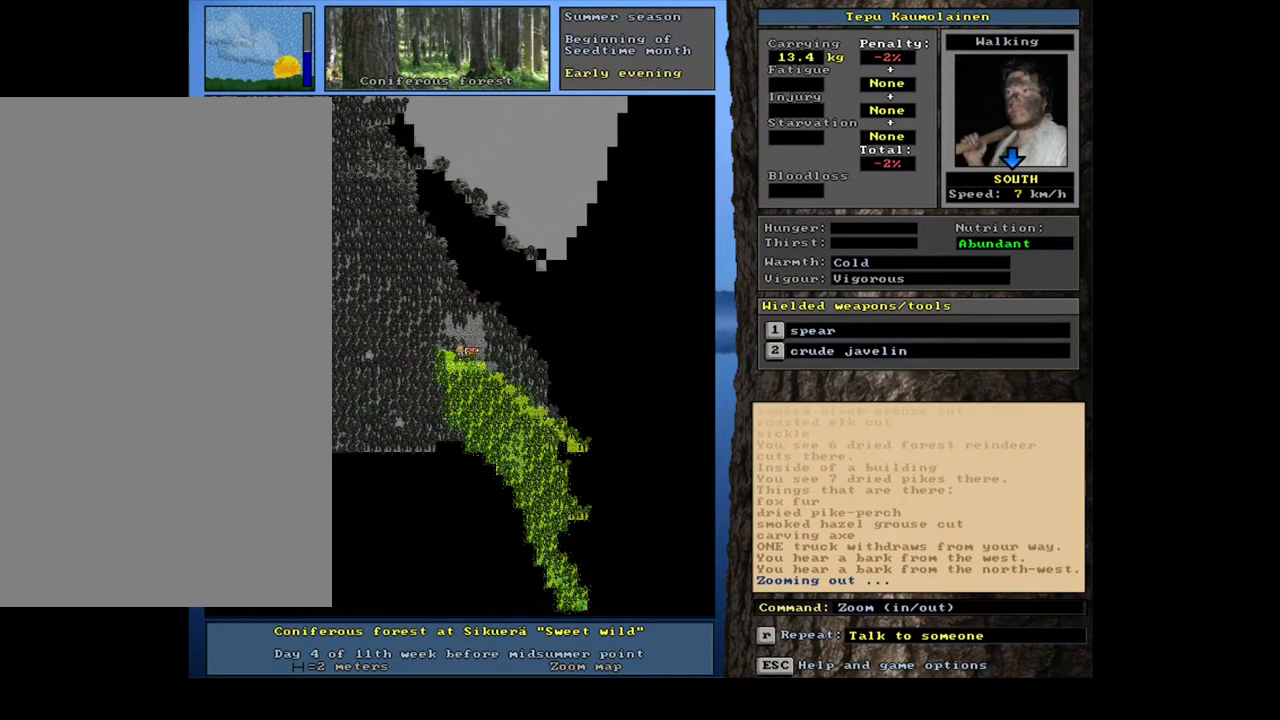
{"keys": [], "mouse": [], "events": []}